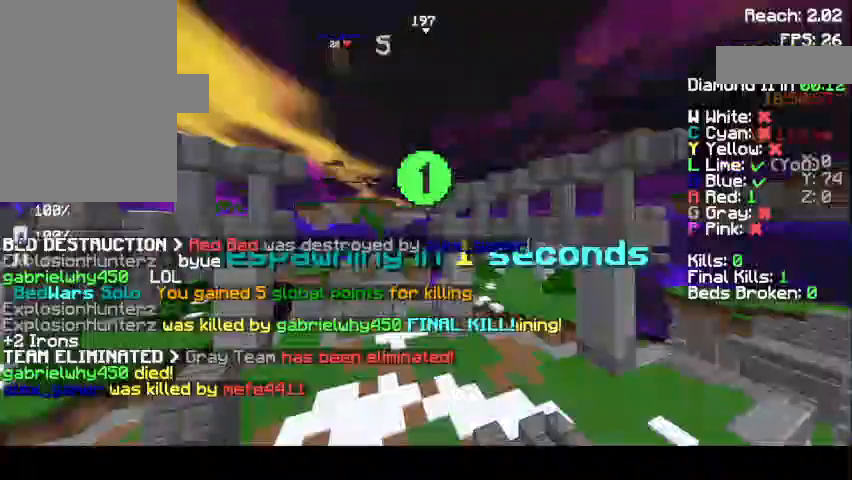
Gameplay with keyboard and mouse; each line is a JSON object with the keys and mouse buttons held at the frame after it. "events" lists presses ("down") and releases ("up") of "a", "d", "s", "space", "w", "mouse_left" and "mouse_right" between this image and that frame as [ms after this image, input, new state], when the widget could be followed in between. "mouse_left", "mouse_right" = the "left", "right" buttons of the "mouse" list. No other keys are recorded. Fast repeated clicks can show as one long hold. Mouse movement is not recorded.
{"keys": ["s"], "mouse": [], "events": [[233, "s", "down"]]}
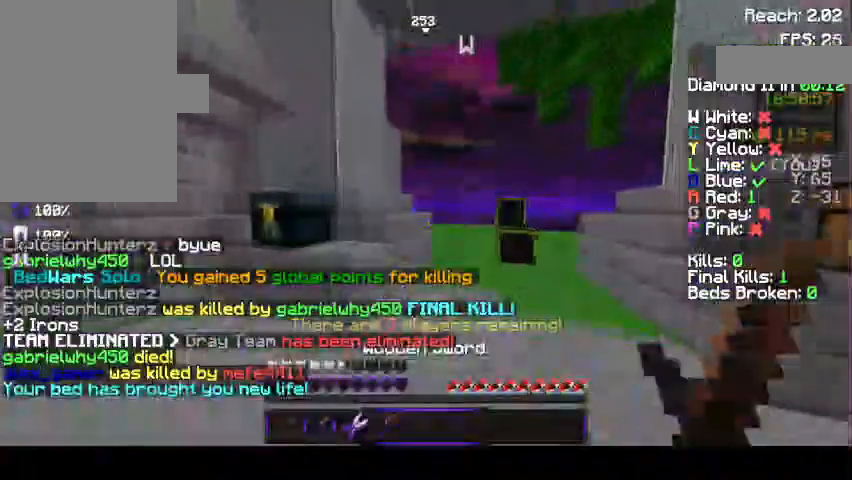
{"keys": ["a", "s"], "mouse": [], "events": [[133, "mouse_right", "down"], [167, "mouse_right", "up"], [233, "mouse_right", "down"], [267, "mouse_right", "up"], [367, "a", "down"]]}
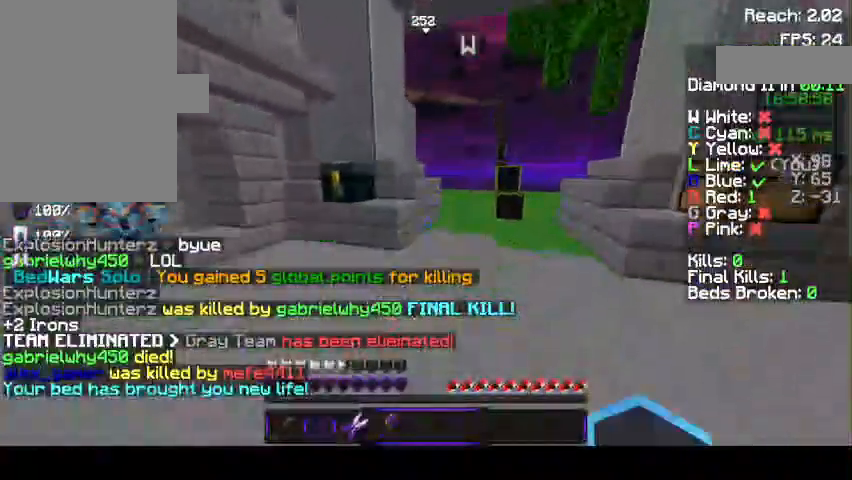
{"keys": ["s"], "mouse": [], "events": [[33, "a", "up"], [33, "mouse_right", "down"], [300, "mouse_right", "up"]]}
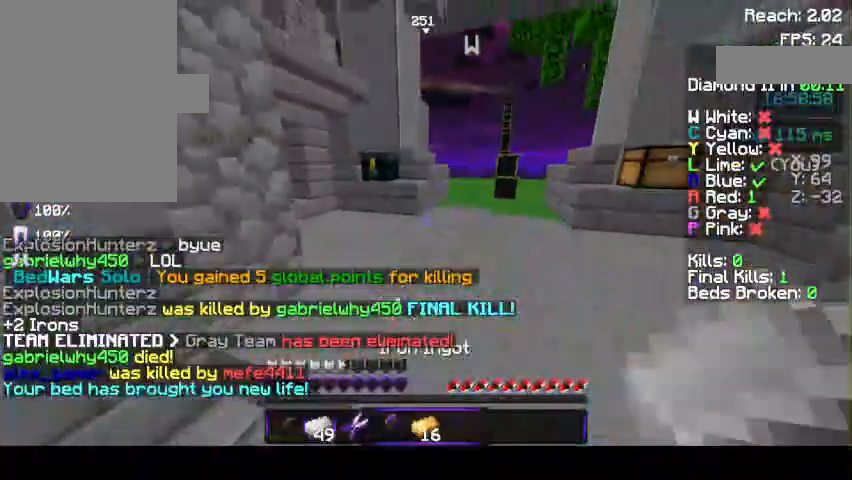
{"keys": [], "mouse": []}
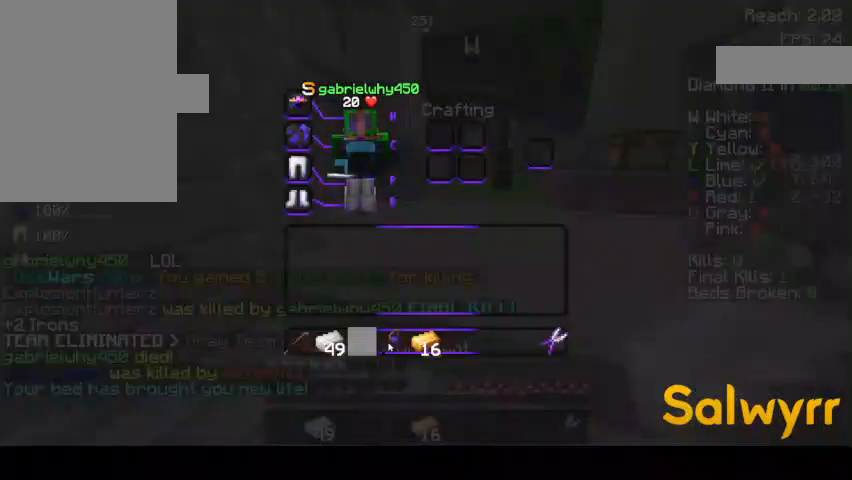
{"keys": [], "mouse": [], "events": []}
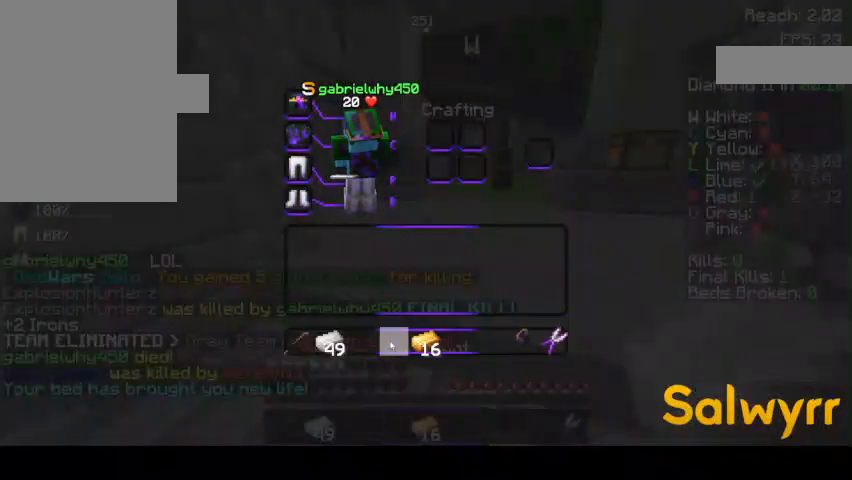
{"keys": ["w"], "mouse": [], "events": [[200, "w", "down"]]}